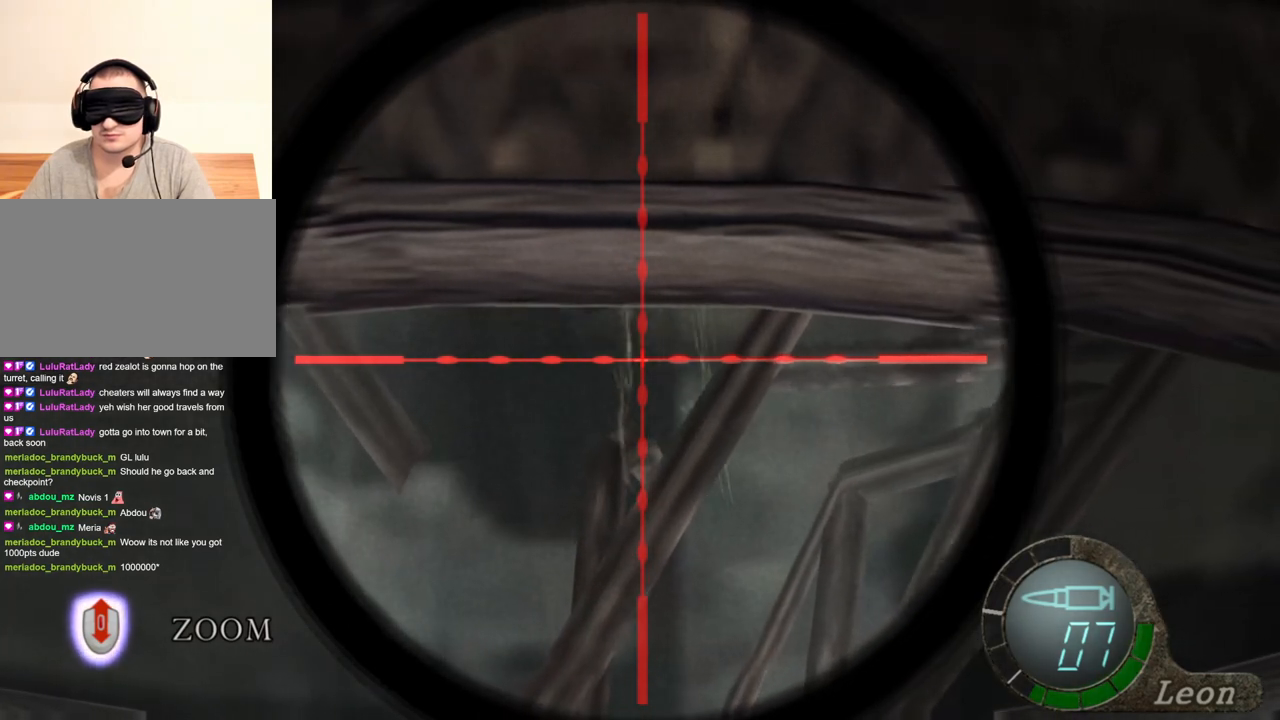
Gameplay with keyboard and mouse; each line is a JSON object with the keys and mouse buttons held at the frame after it. "events" lists presses ("down") and releases ("up") of "1", "2", "3", "4", "5", "a", "alt", "b", "c", "ctrl", "d", "e", "f", "g", "q", "r", "s", "shift", "space", "t", "tab", "tilde", "v", "w", "x", "z", "mouse_left", "mouse_wheel", "mouse_right", "mouse_mb4" and "mouse_mb5" between this image and that frame as [ms after this image, input, new state], when the widget could be followed in between. "mouse_left", "mouse_wheel", "mouse_right", "mouse_mb4", "mouse_mb5" = the "left", "wheel", "right", "mb4", "mb5" buttons of the "mouse" list. No other keys are recorded. "wheel" means that the mouse wheel is clicked or scrolled. Mouse movement is not recorded.
{"keys": [], "mouse": ["right"], "events": []}
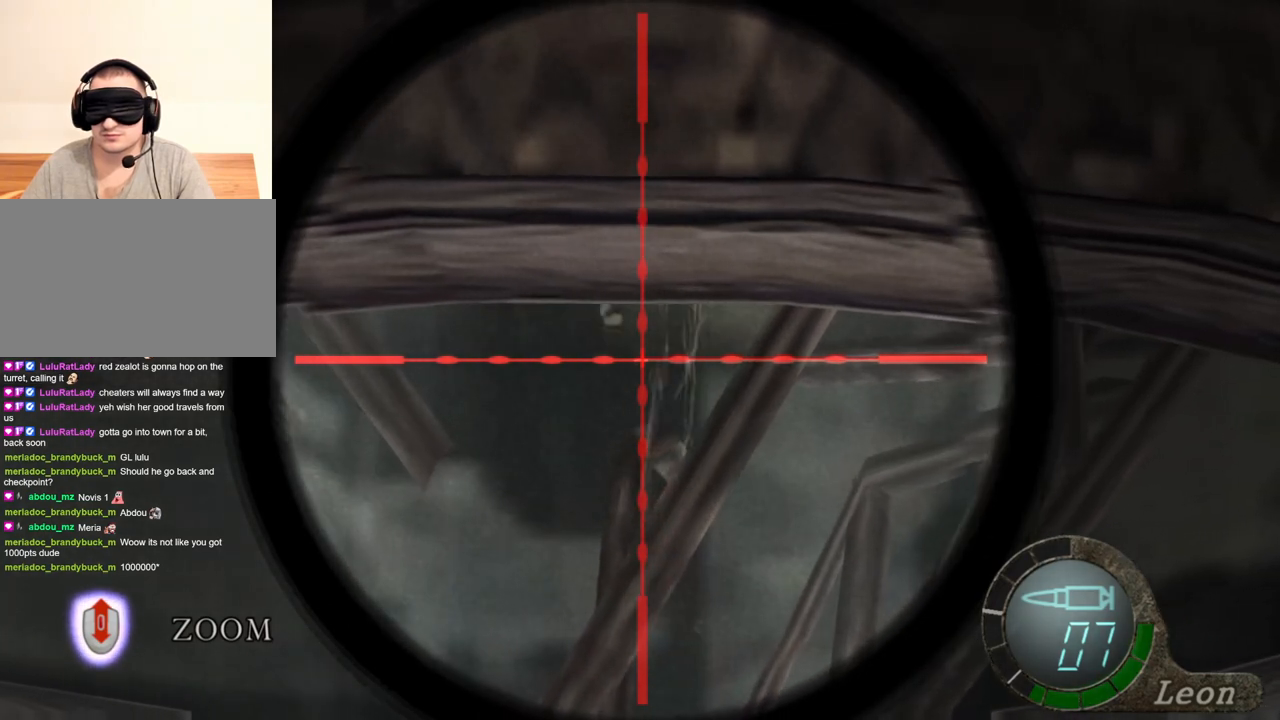
{"keys": [], "mouse": ["right"], "events": []}
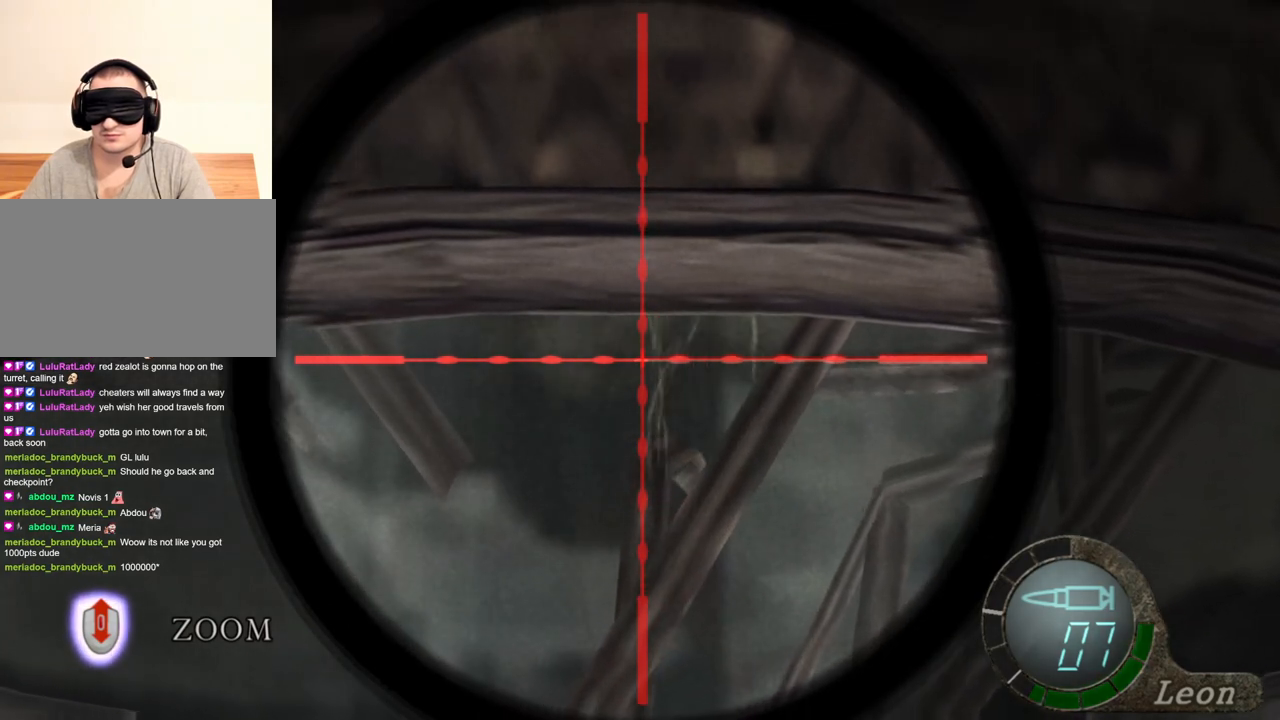
{"keys": [], "mouse": ["right"], "events": []}
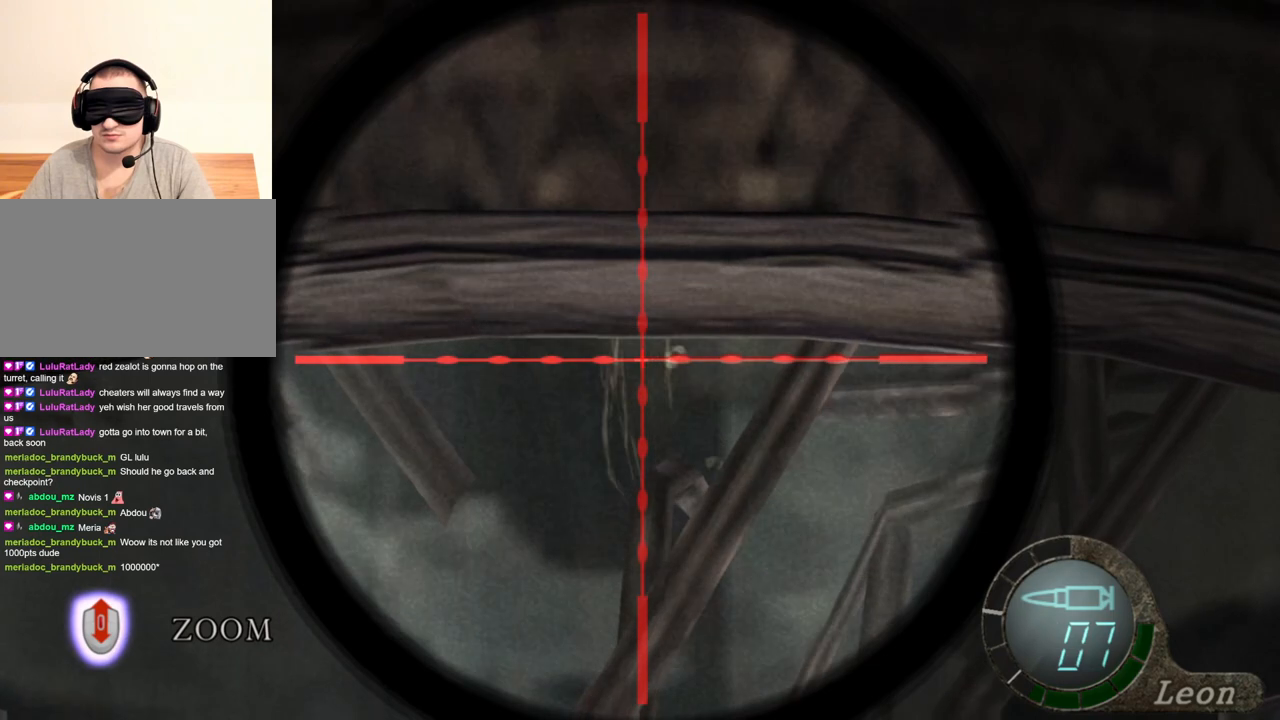
{"keys": [], "mouse": ["right"], "events": []}
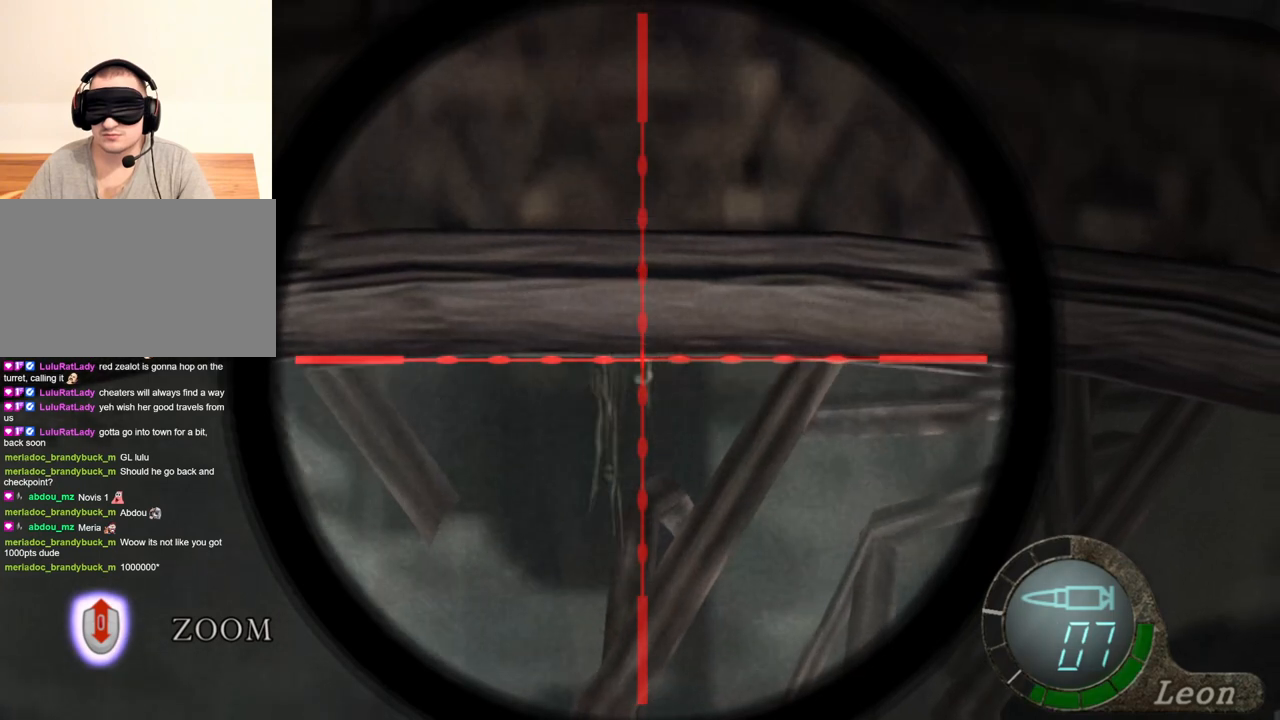
{"keys": [], "mouse": ["right"], "events": []}
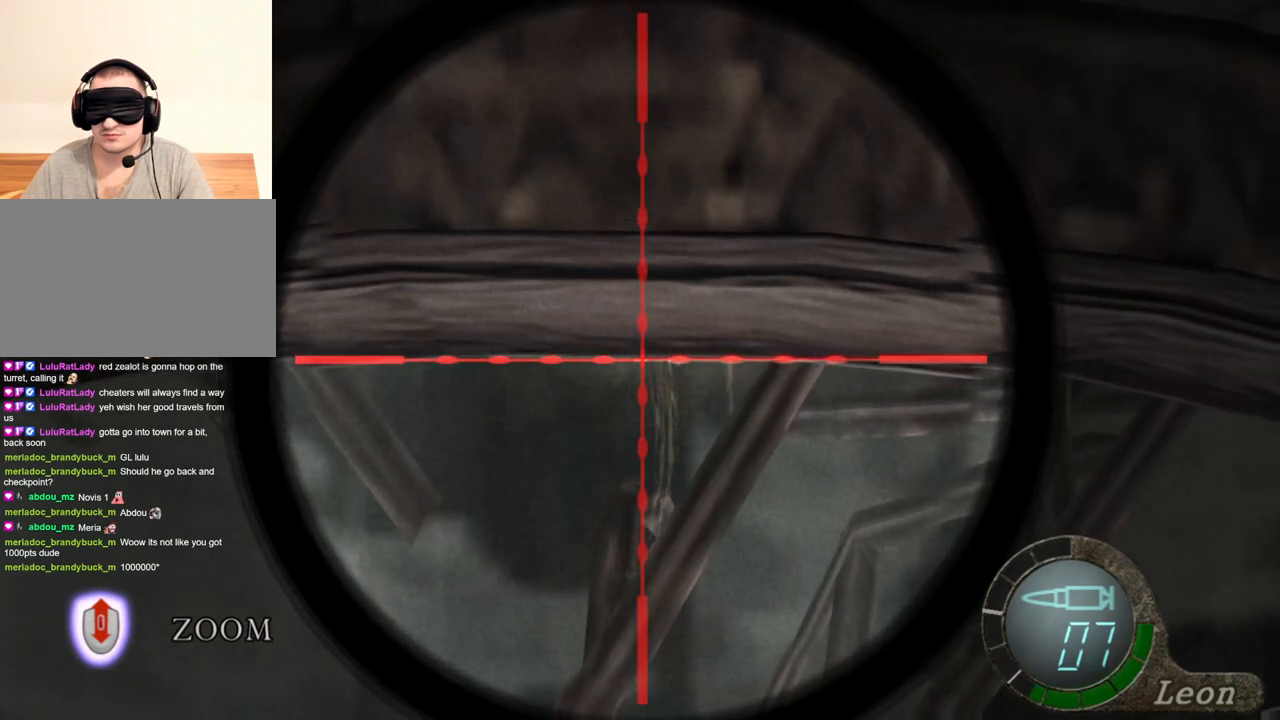
{"keys": [], "mouse": ["right"], "events": []}
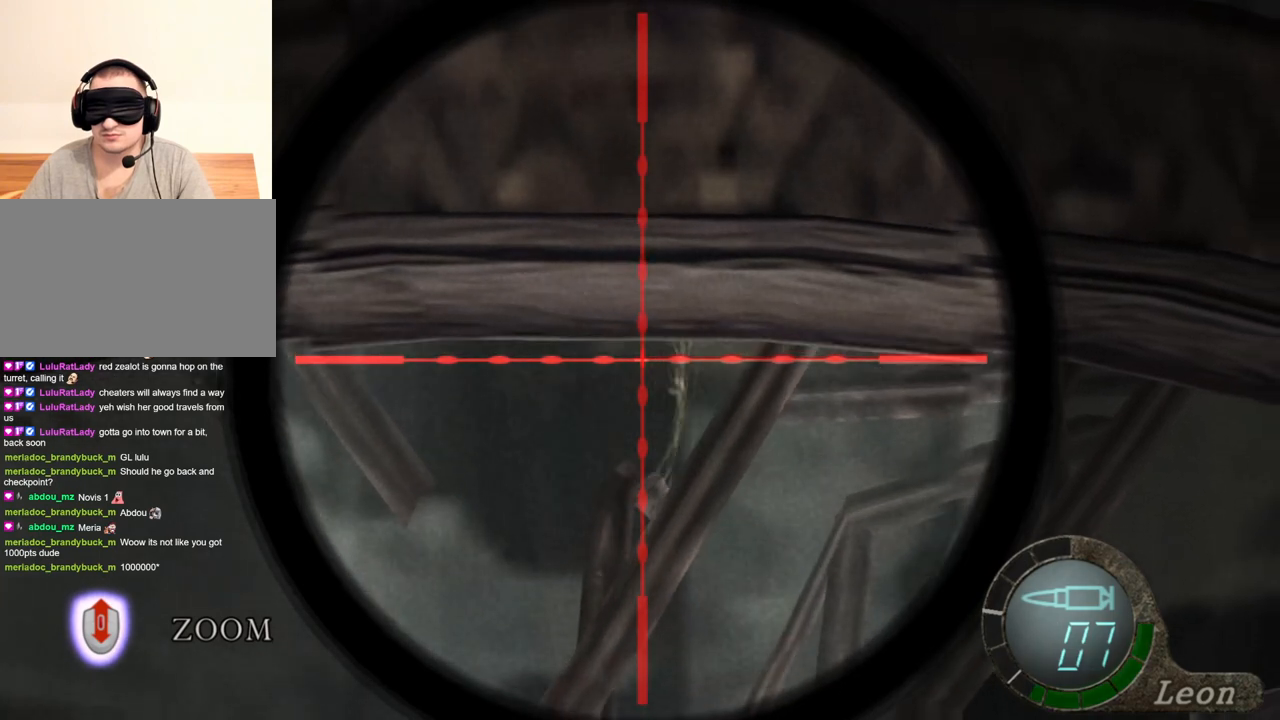
{"keys": [], "mouse": ["right"], "events": []}
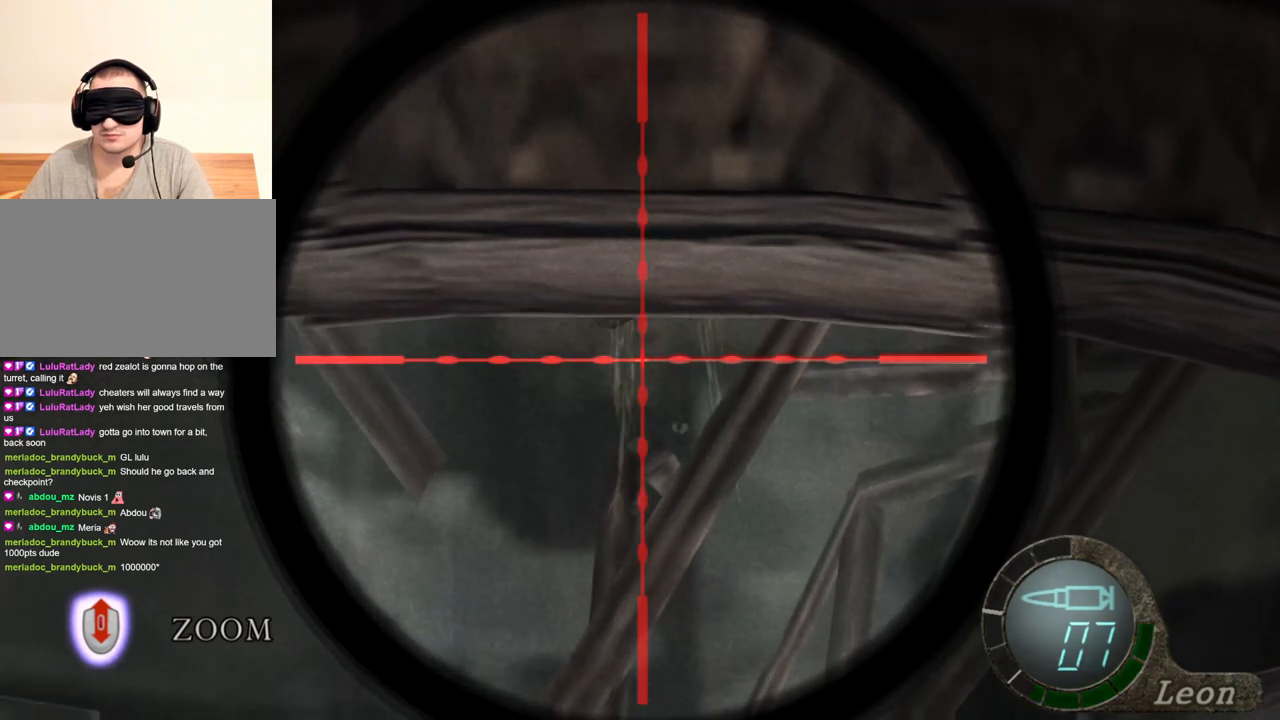
{"keys": [], "mouse": ["right"], "events": []}
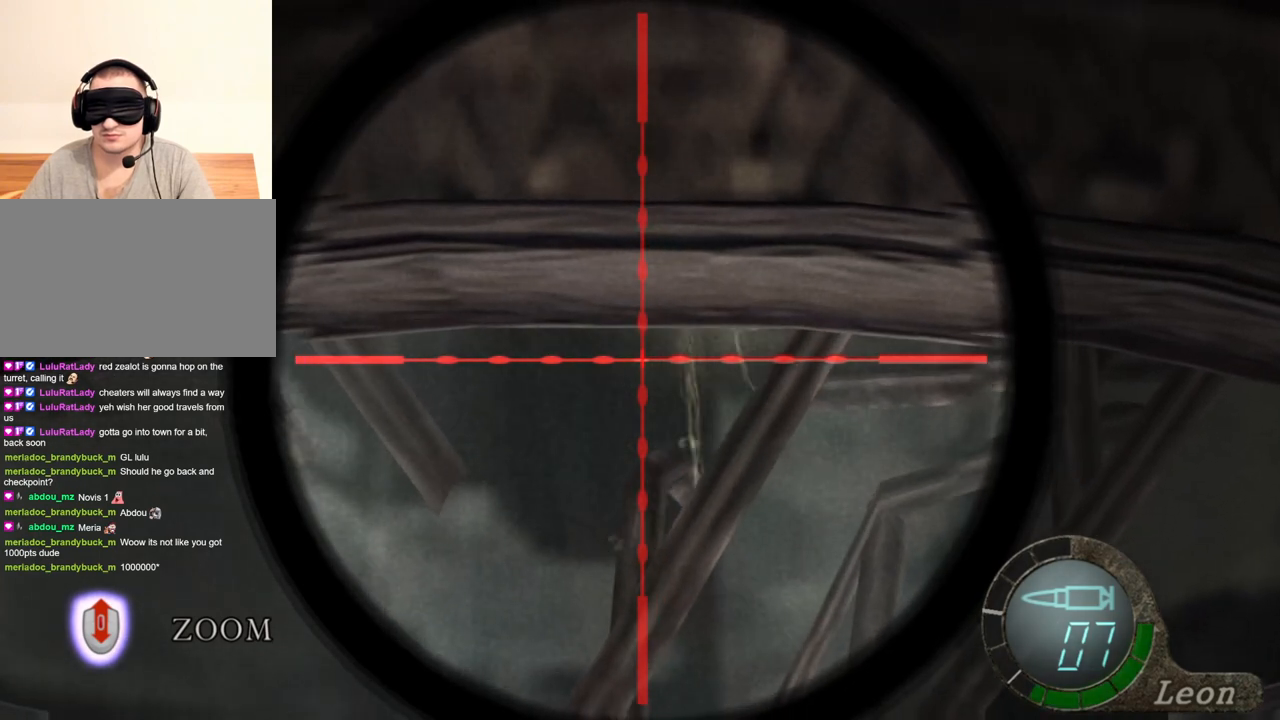
{"keys": [], "mouse": ["right"], "events": []}
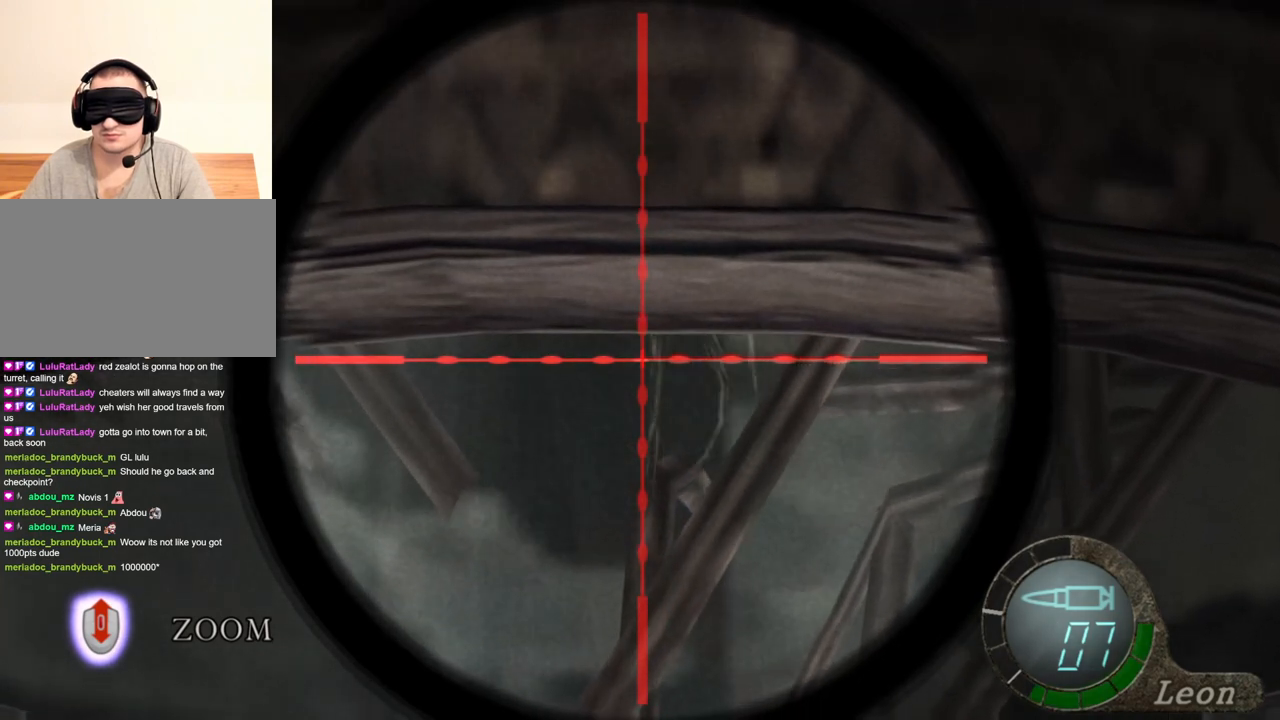
{"keys": [], "mouse": ["right"], "events": []}
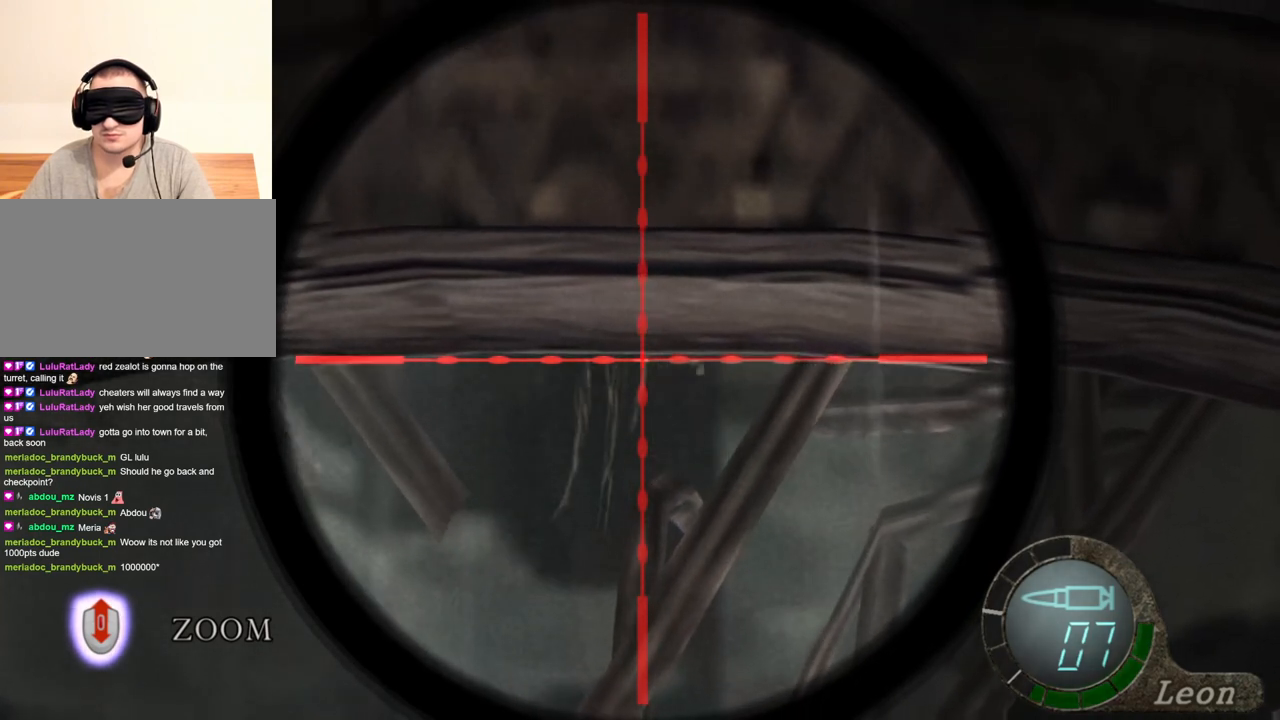
{"keys": [], "mouse": ["right"], "events": [[433, "mouse_left", "down"], [500, "mouse_left", "up"]]}
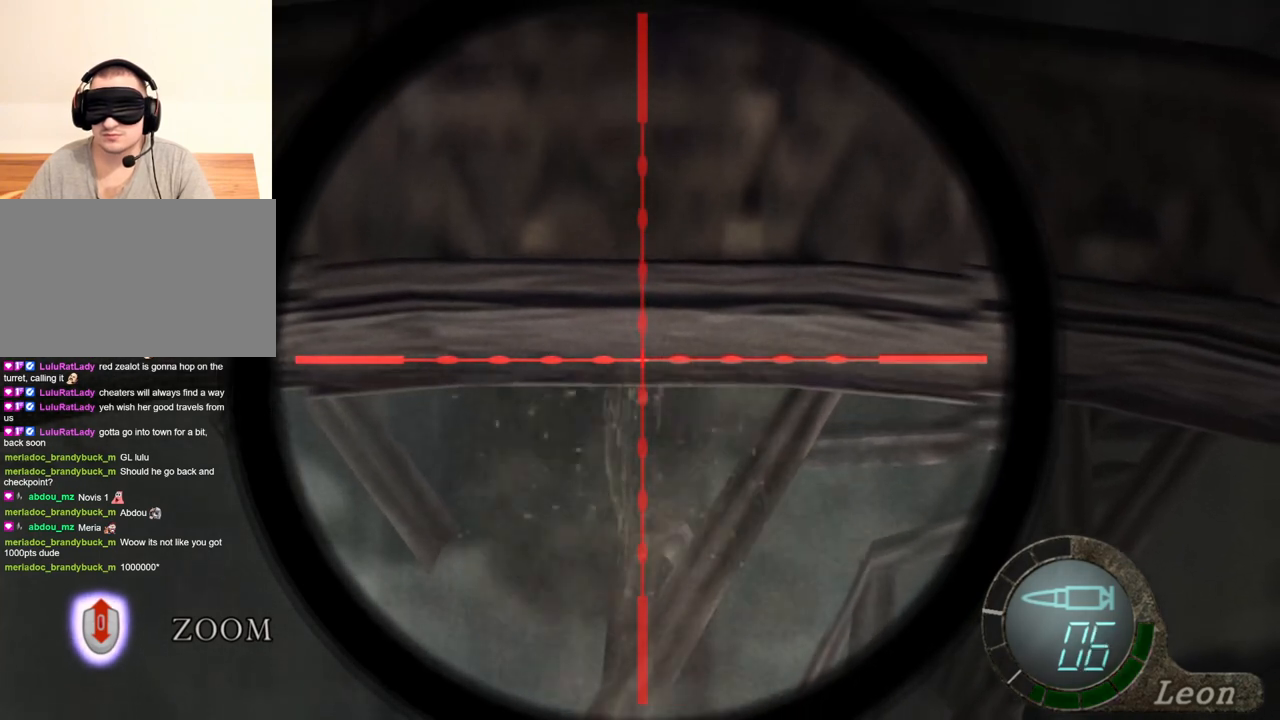
{"keys": [], "mouse": ["right"], "events": []}
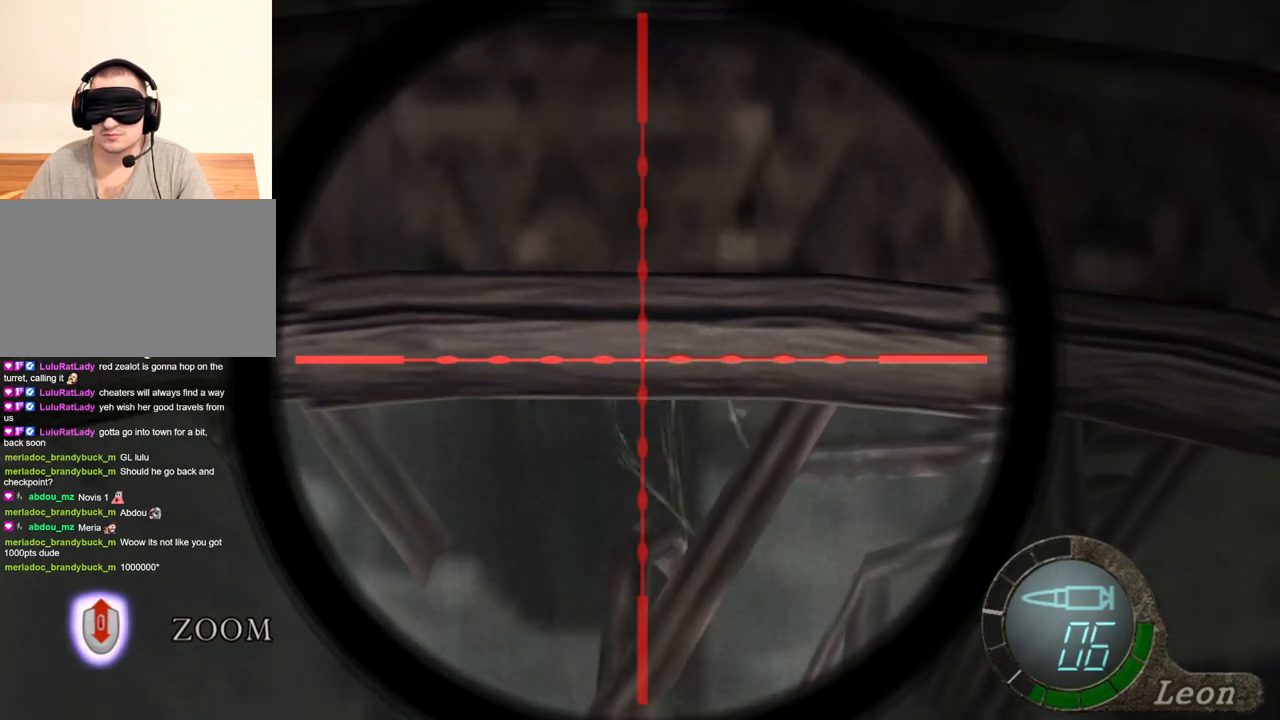
{"keys": [], "mouse": ["right"], "events": []}
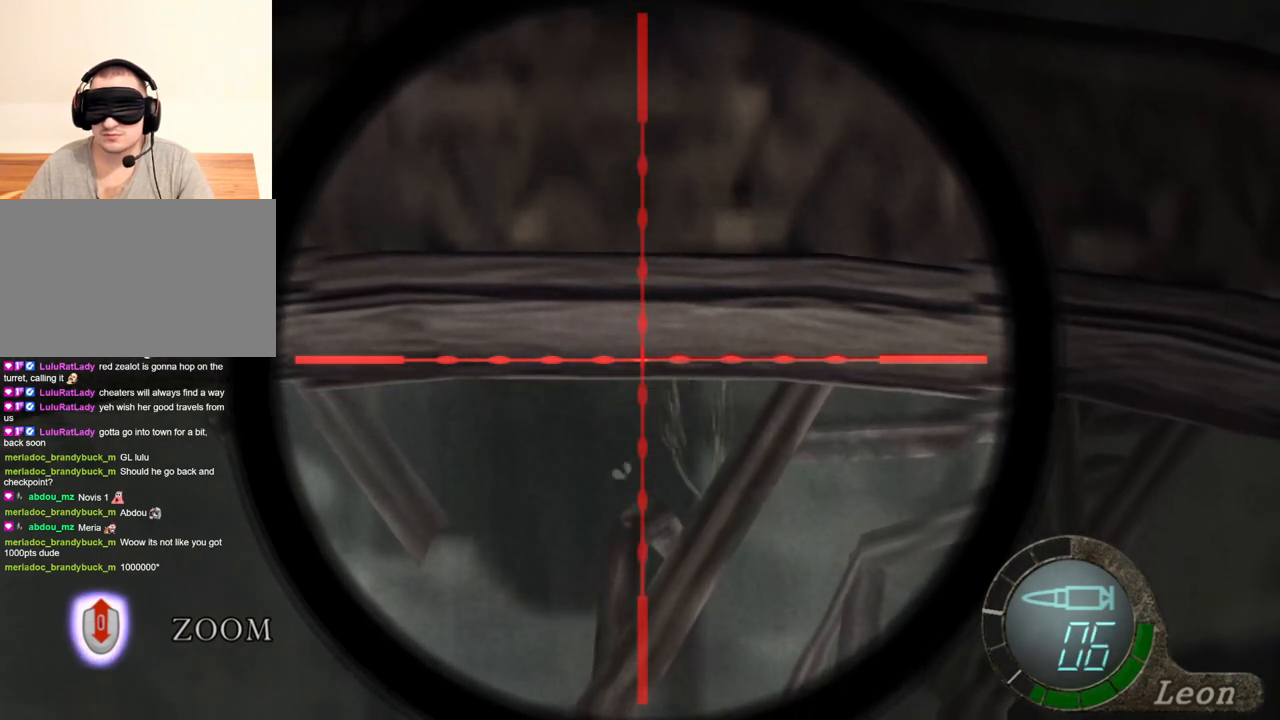
{"keys": [], "mouse": ["right"], "events": []}
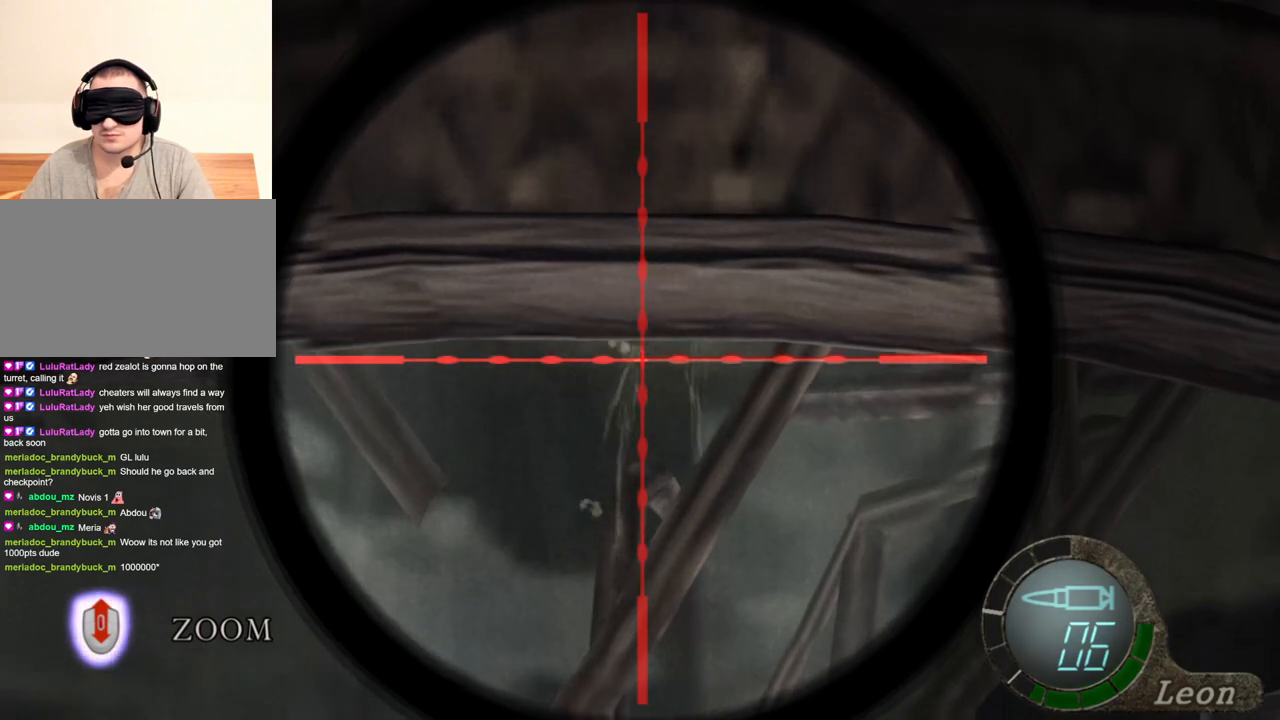
{"keys": [], "mouse": ["right"], "events": []}
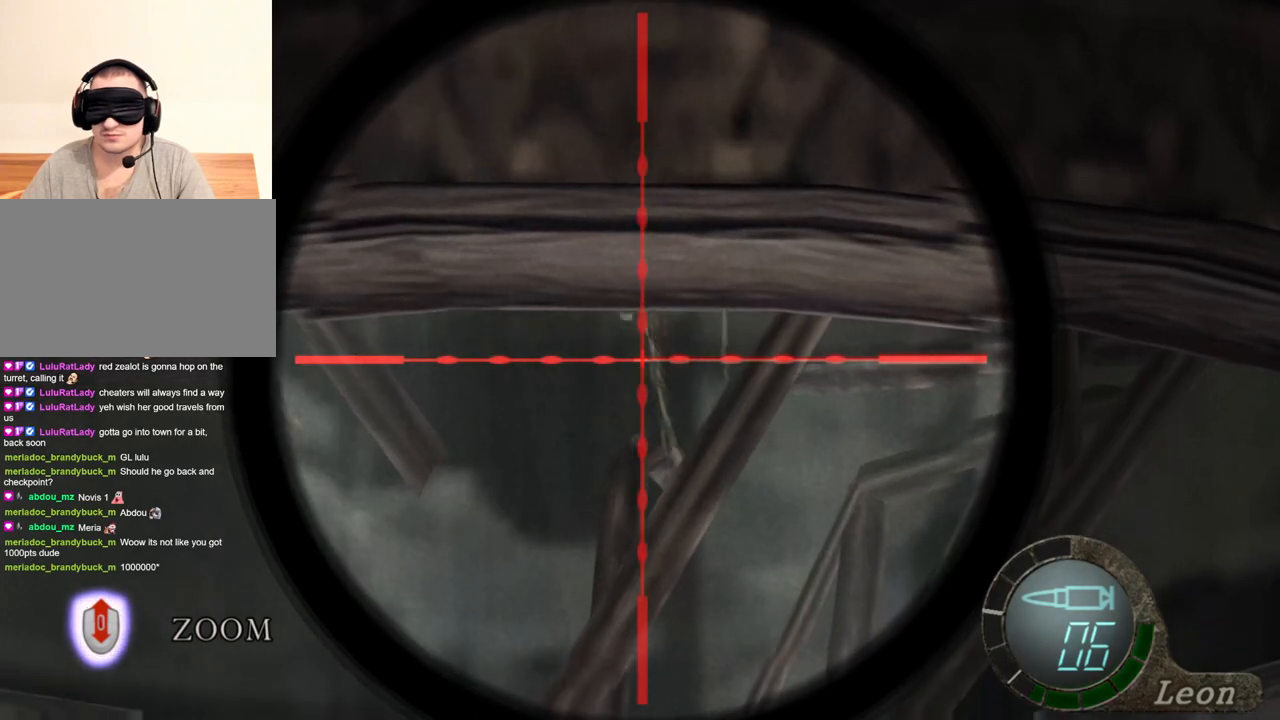
{"keys": [], "mouse": ["right"], "events": []}
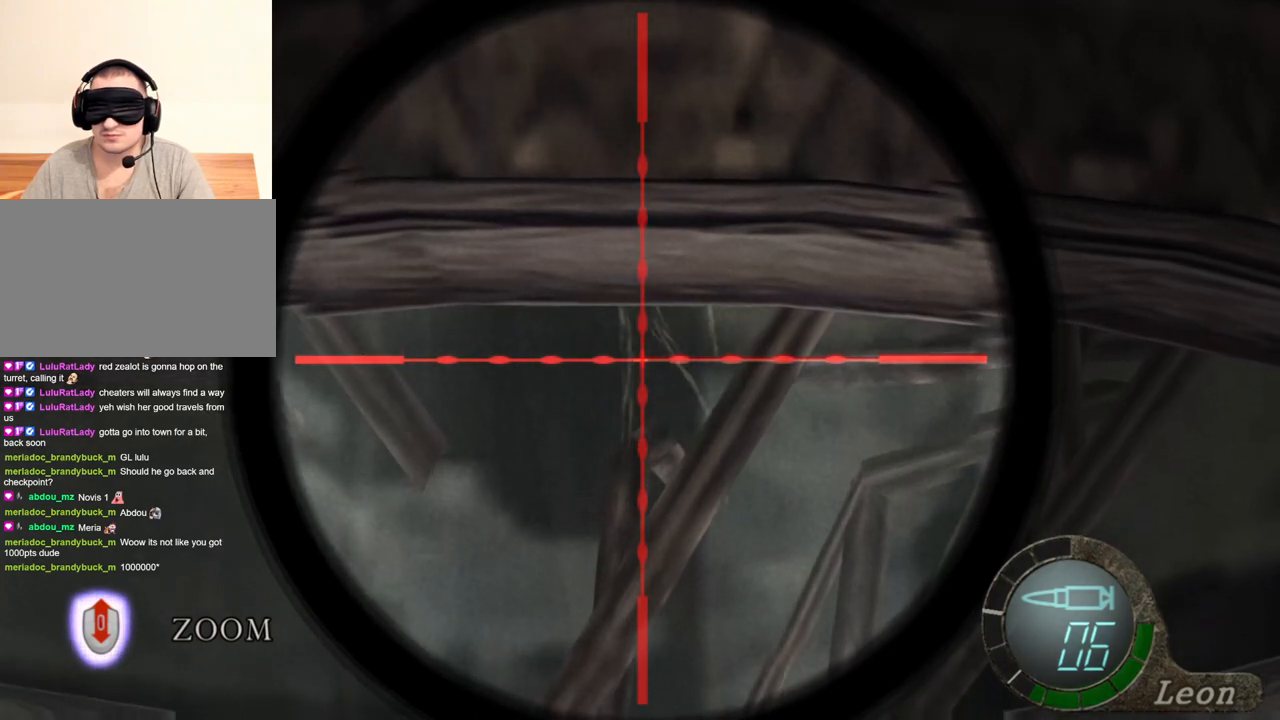
{"keys": [], "mouse": ["right"], "events": []}
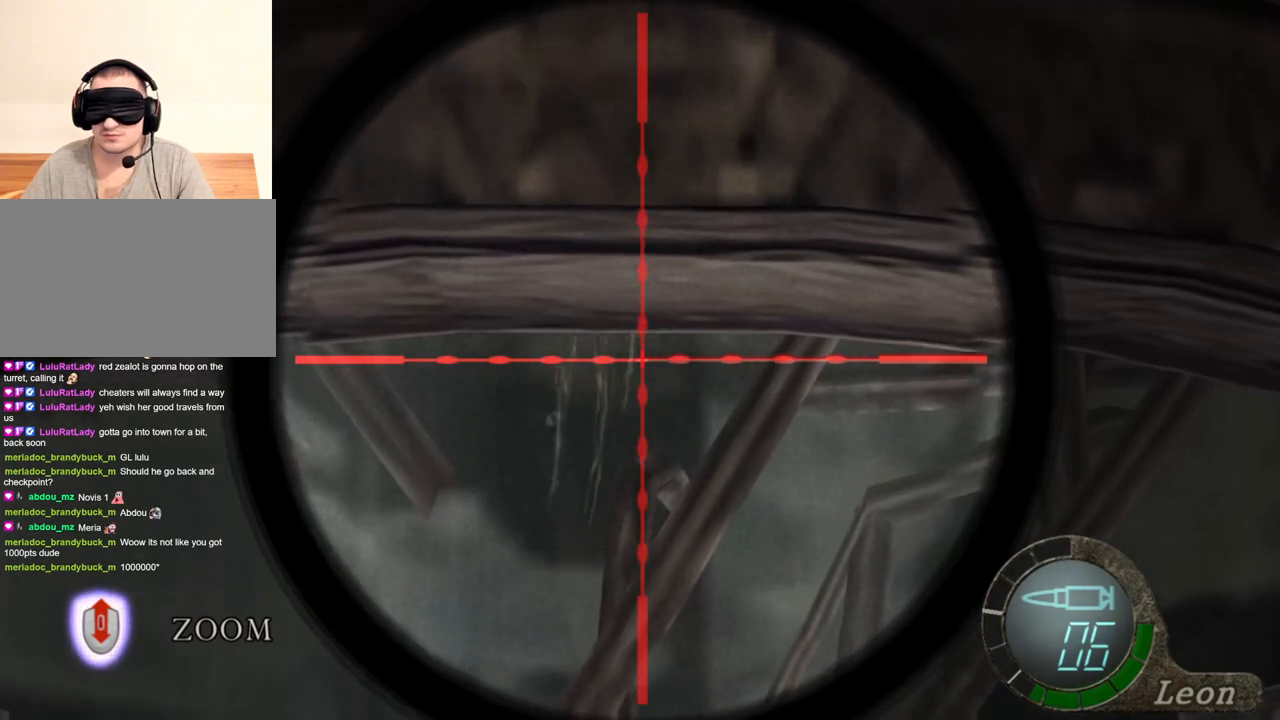
{"keys": [], "mouse": ["right"], "events": []}
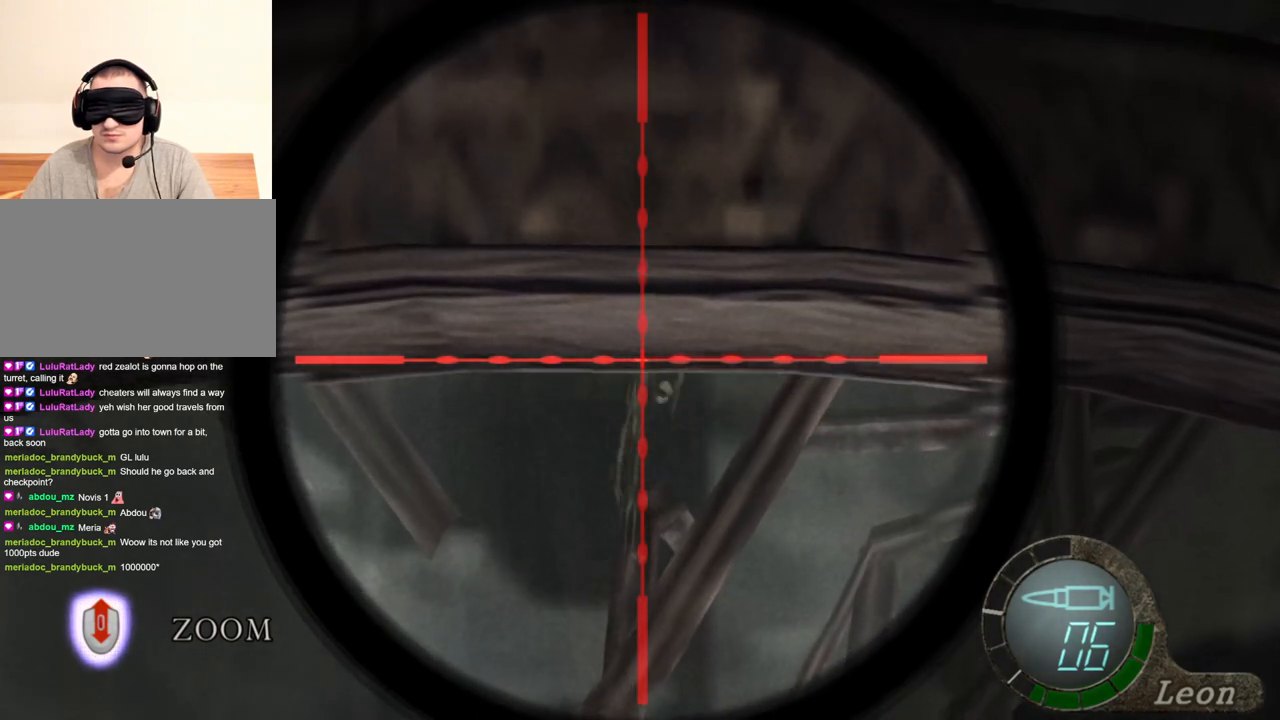
{"keys": [], "mouse": ["right"], "events": []}
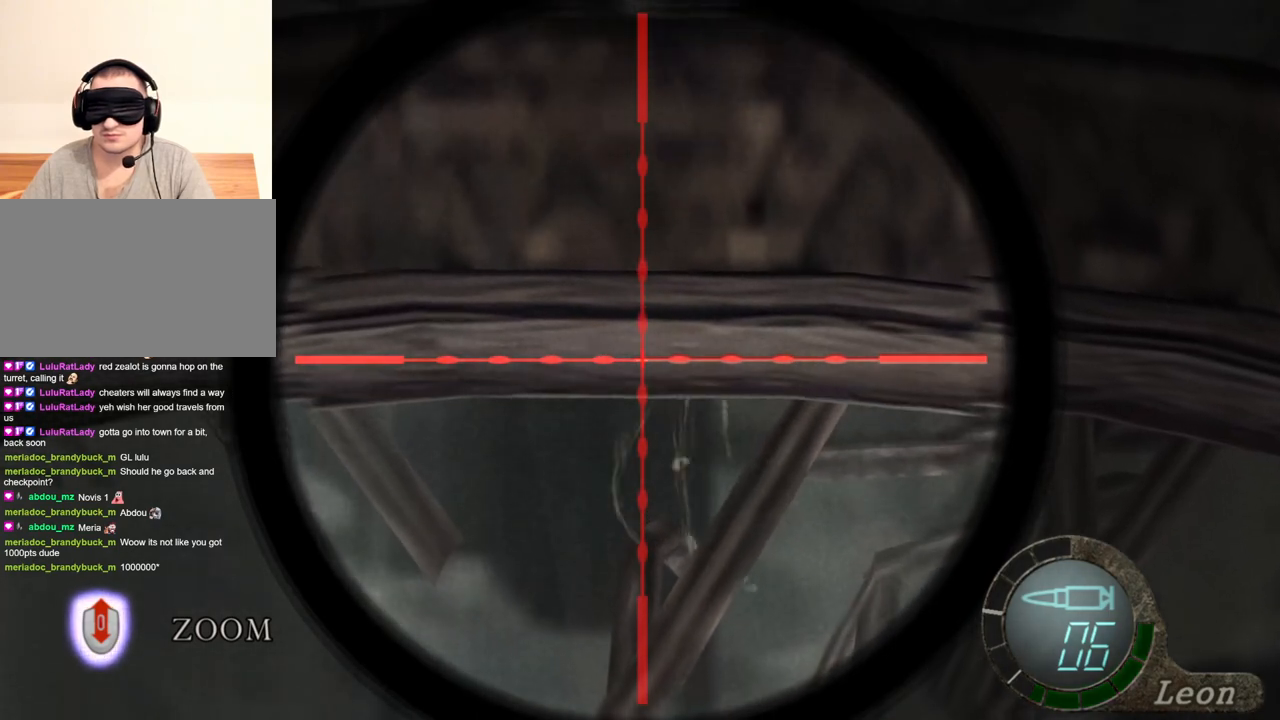
{"keys": [], "mouse": ["right"], "events": []}
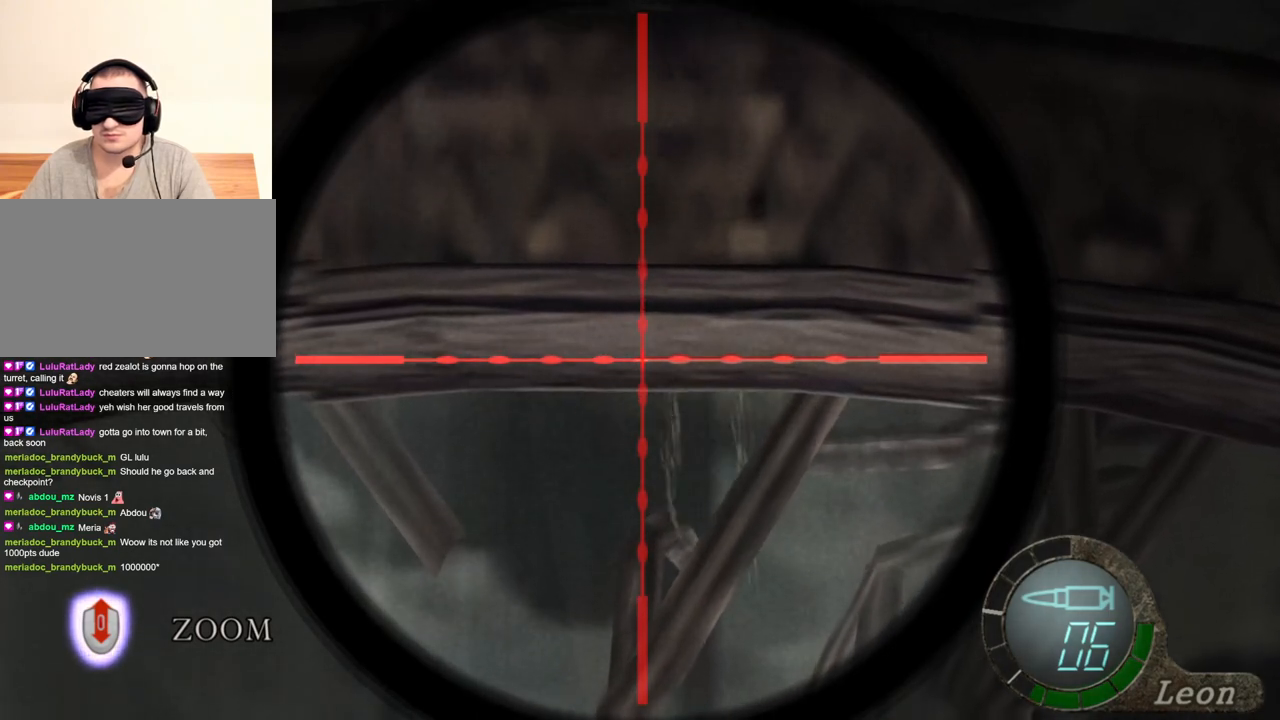
{"keys": [], "mouse": ["right"], "events": []}
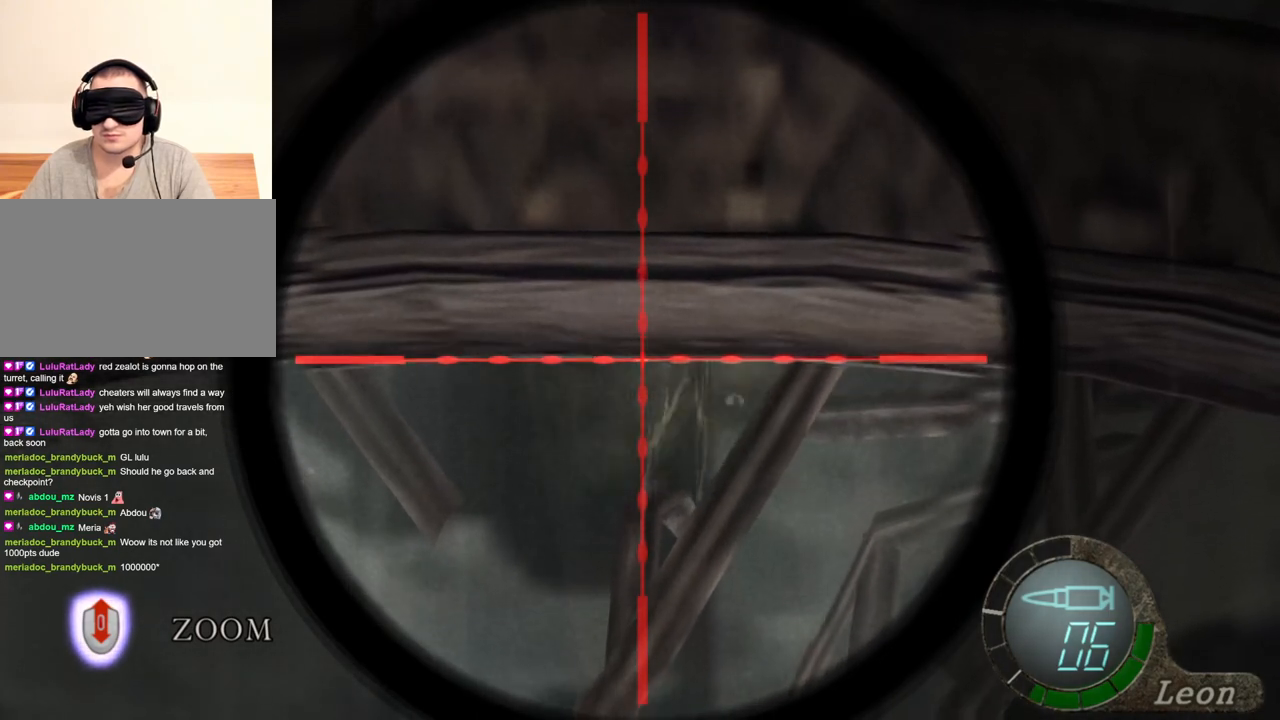
{"keys": [], "mouse": ["right"], "events": [[133, "mouse_left", "down"], [233, "mouse_left", "up"]]}
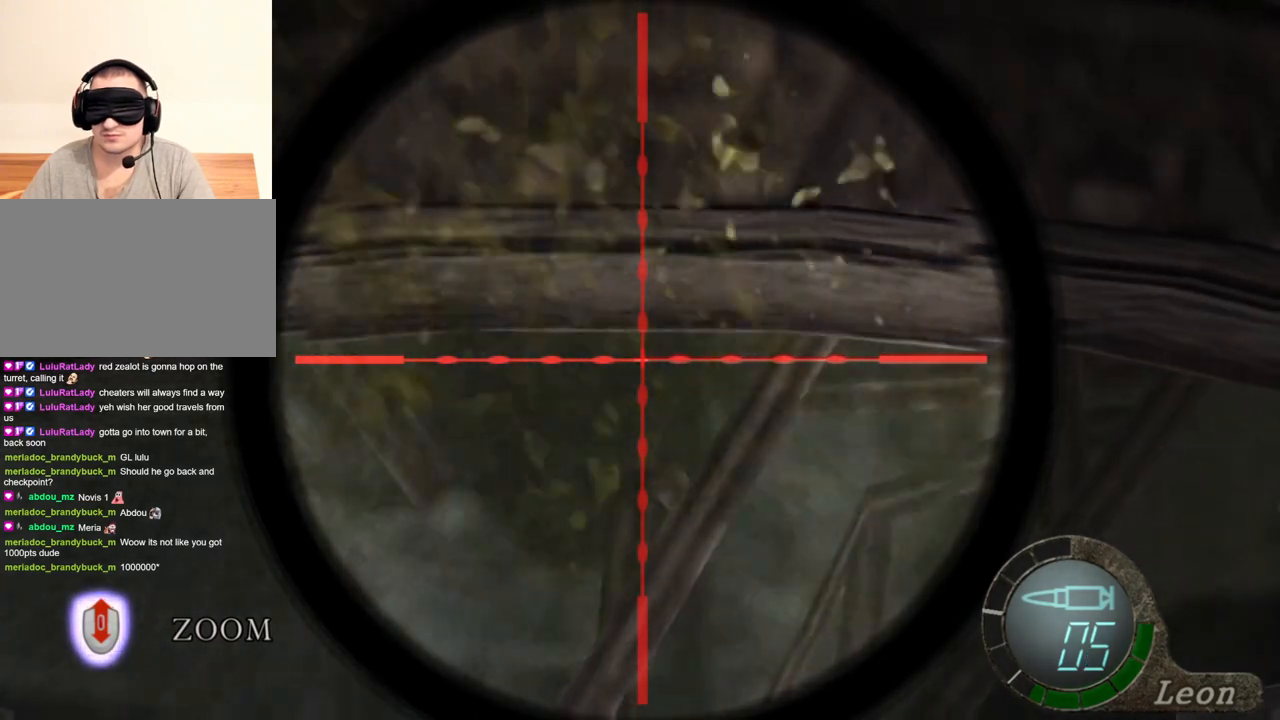
{"keys": [], "mouse": ["right"], "events": []}
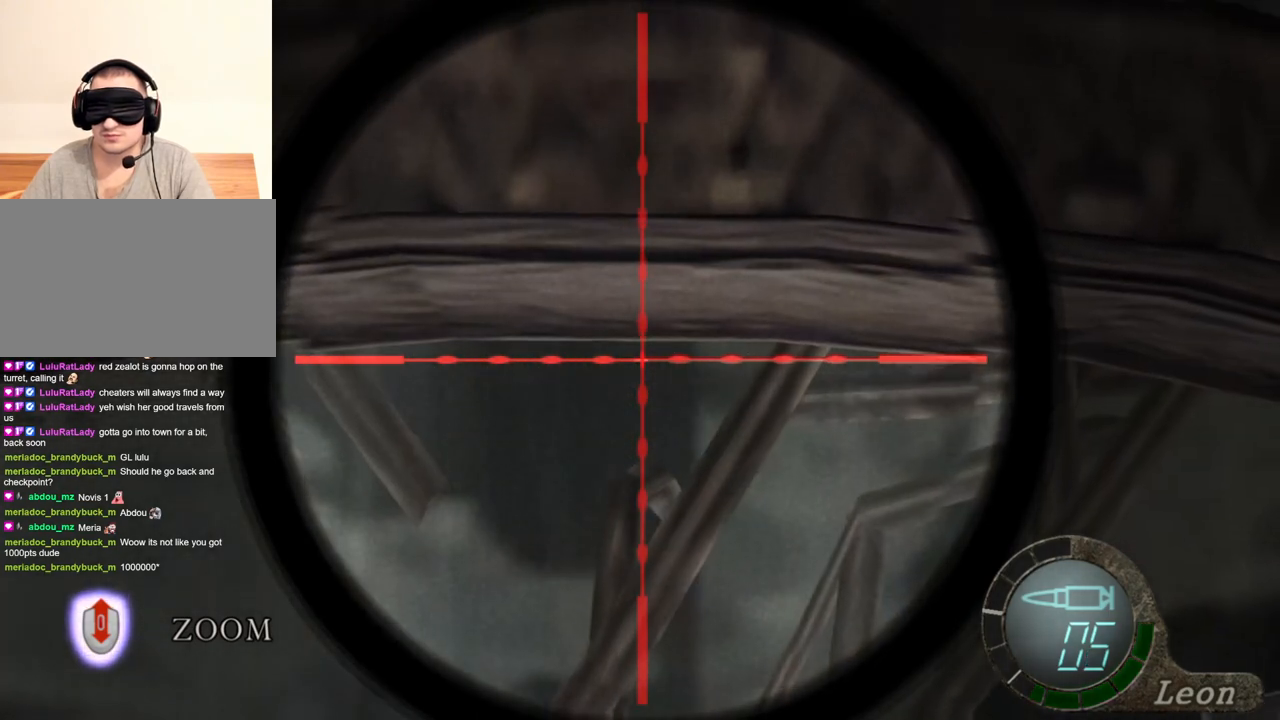
{"keys": [], "mouse": [], "events": [[200, "mouse_right", "up"]]}
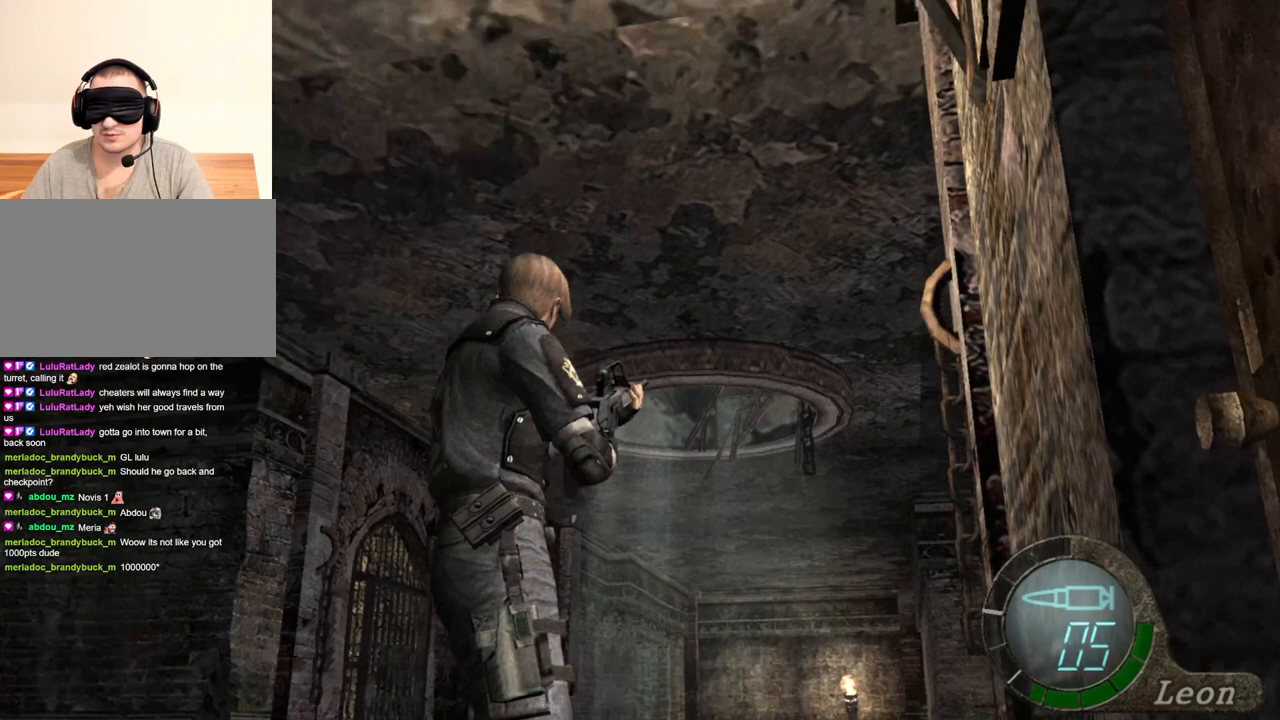
{"keys": ["a"], "mouse": [], "events": [[266, "a", "down"], [366, "a", "up"], [433, "a", "down"]]}
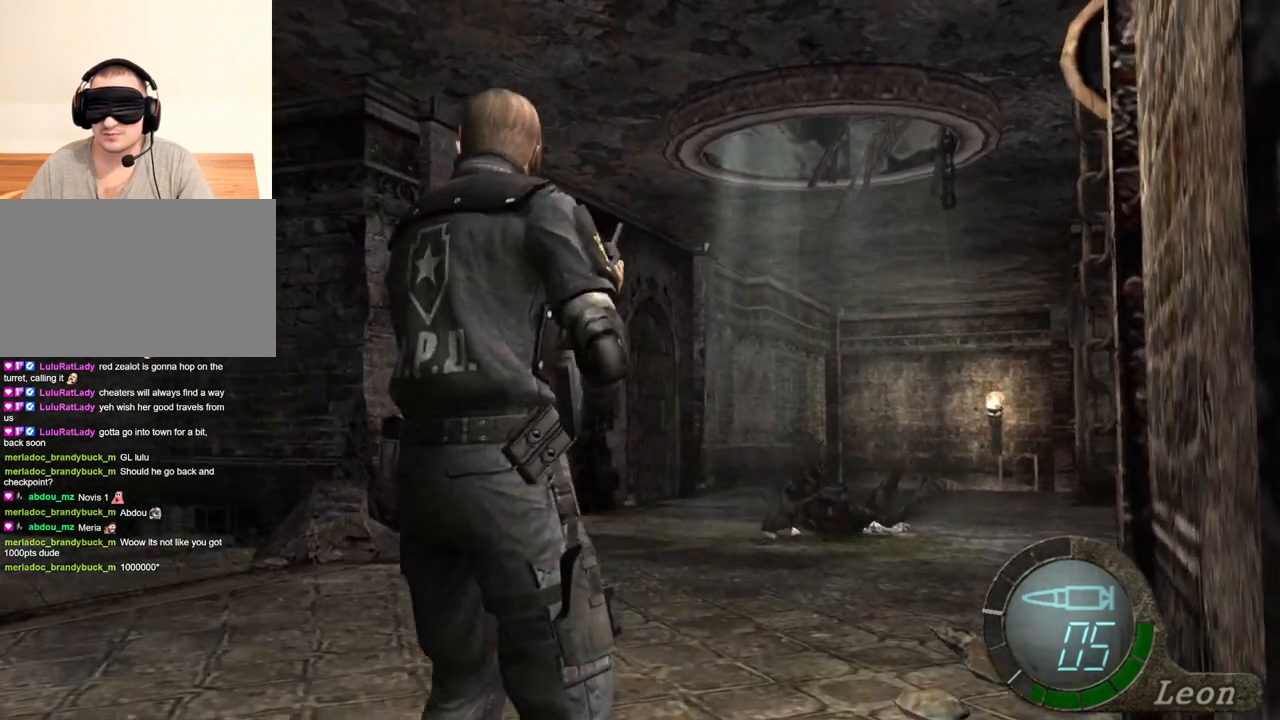
{"keys": [], "mouse": [], "events": [[33, "a", "up"]]}